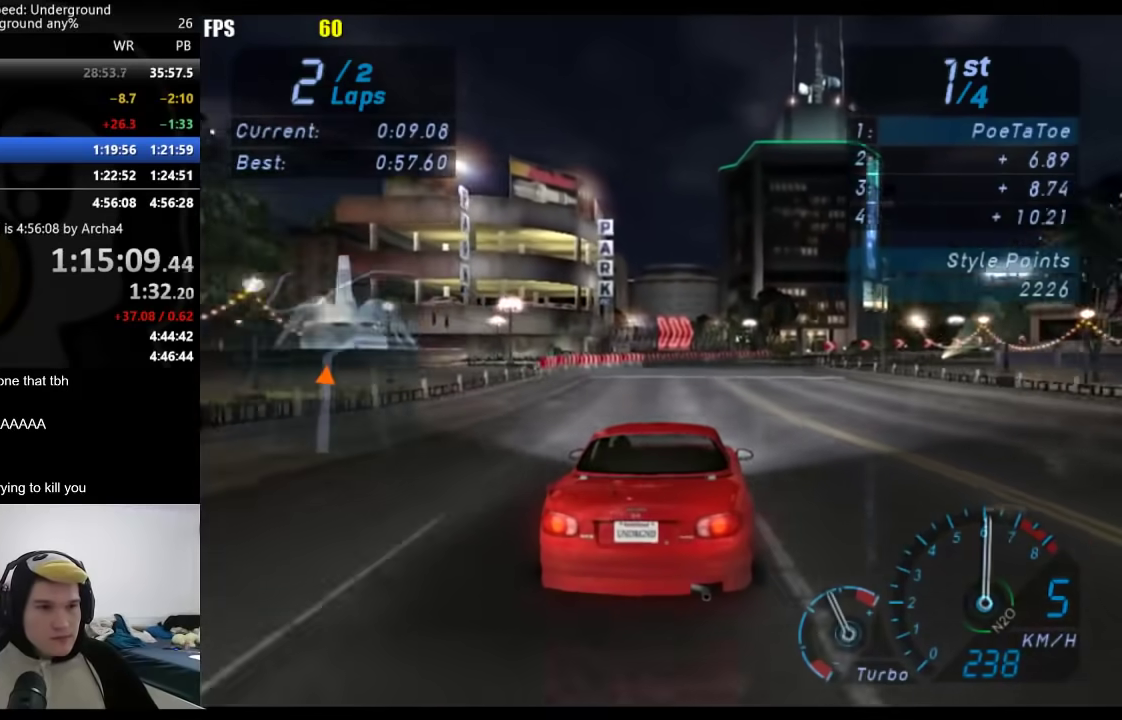
Gameplay with a controller (Xbox layout); each line is a JSON object with the inputs held at the frame after it. "events" lists button and stick changes between this image and that frame as [ms after this image, input, new state], when the widget could be followed in between. Not read: R2.
{"buttons": [], "left_stick": "right", "right_stick": "center", "events": [[500, "left_stick", "right"]]}
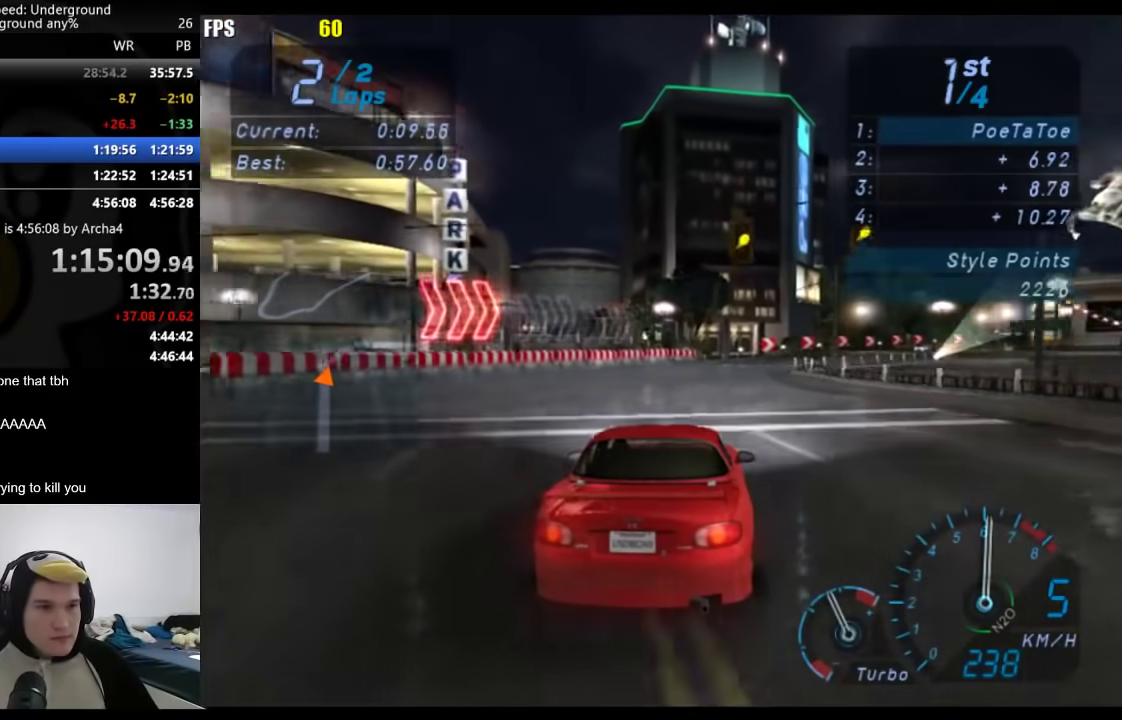
{"buttons": [], "left_stick": "right", "right_stick": "center", "events": []}
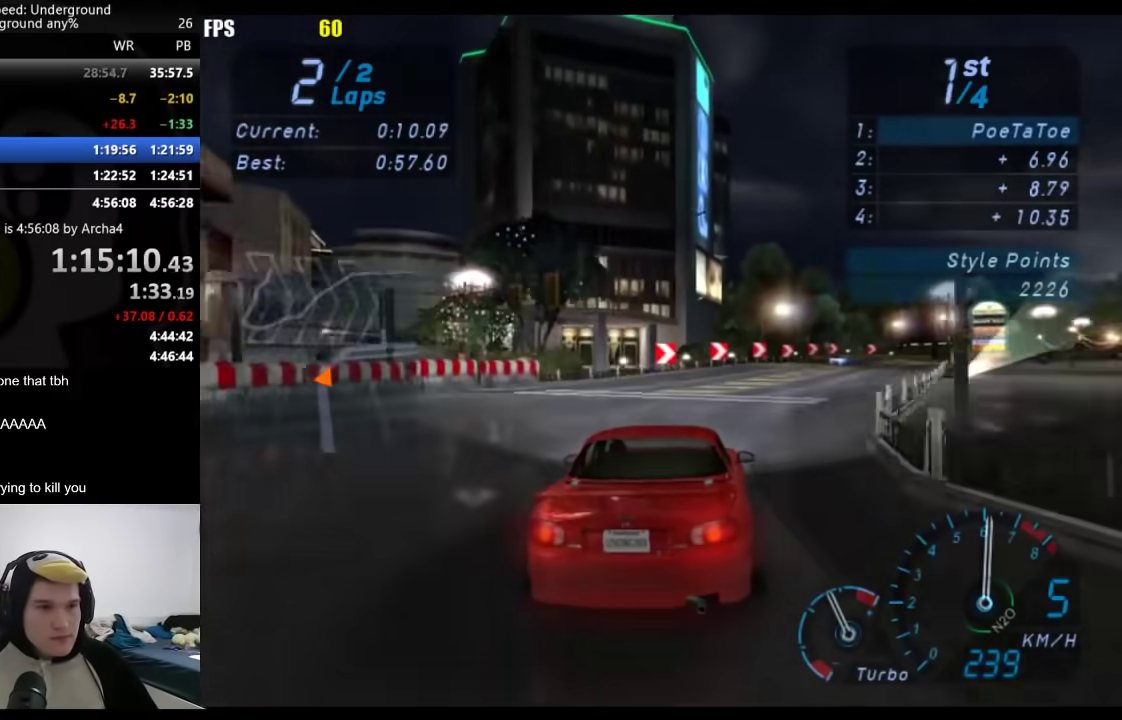
{"buttons": [], "left_stick": "right", "right_stick": "center", "events": []}
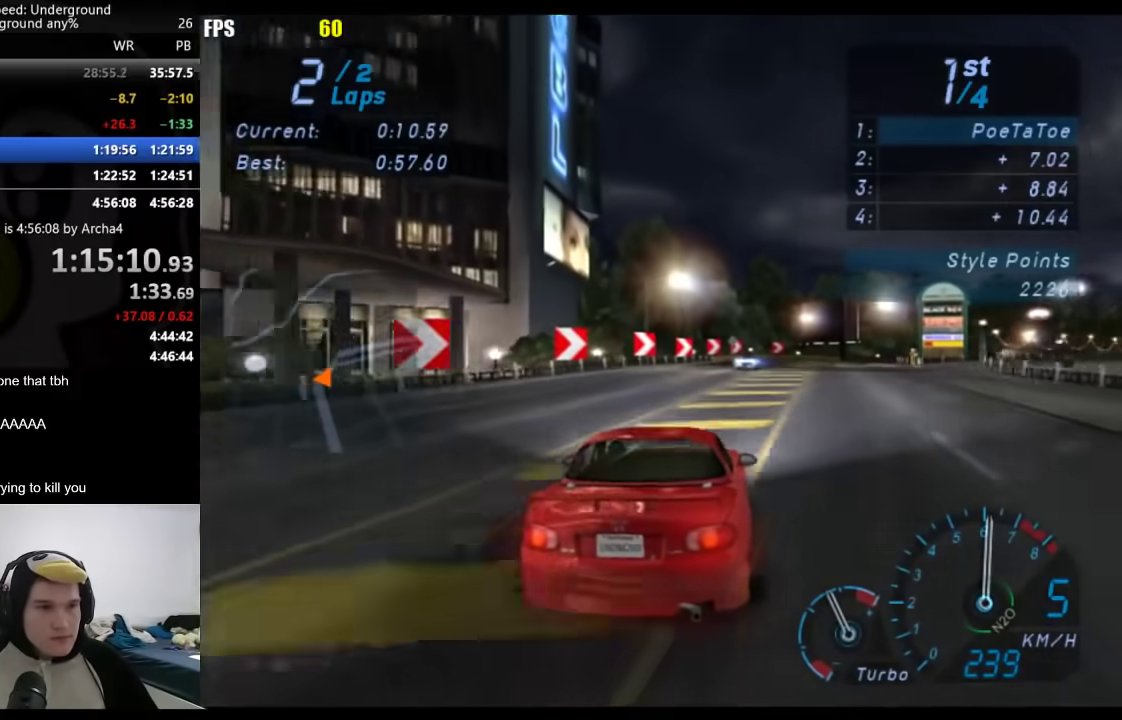
{"buttons": [], "left_stick": "center", "right_stick": "center", "events": [[117, "left_stick", "center"], [400, "left_stick", "right"], [450, "left_stick", "center"]]}